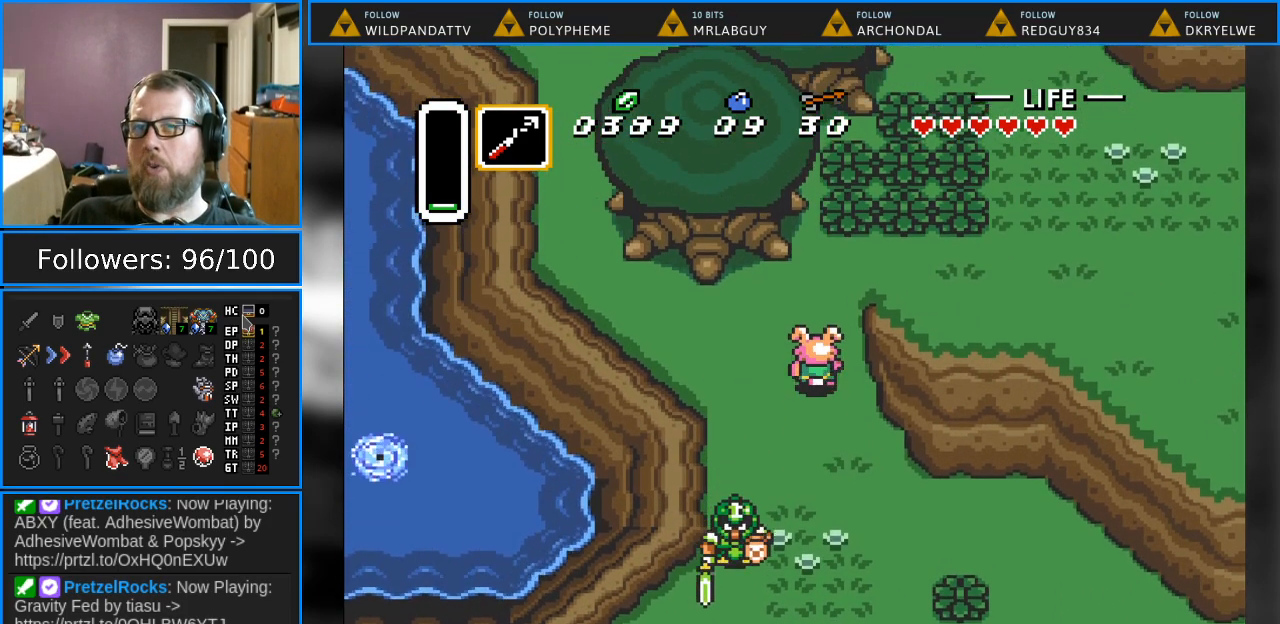
Gameplay with a controller (Nintendo layout); each line is a JSON object with the inputs held at the frame after it. "events" lists button and stick changes between this image and that frame as [ms after this image, input, new state], when the widget could be followed in between. Not read: L1 L3 R1 R3.
{"buttons": ["DPAD_RIGHT"], "events": [[317, "DPAD_RIGHT", "down"], [500, "DPAD_UP", "up"]]}
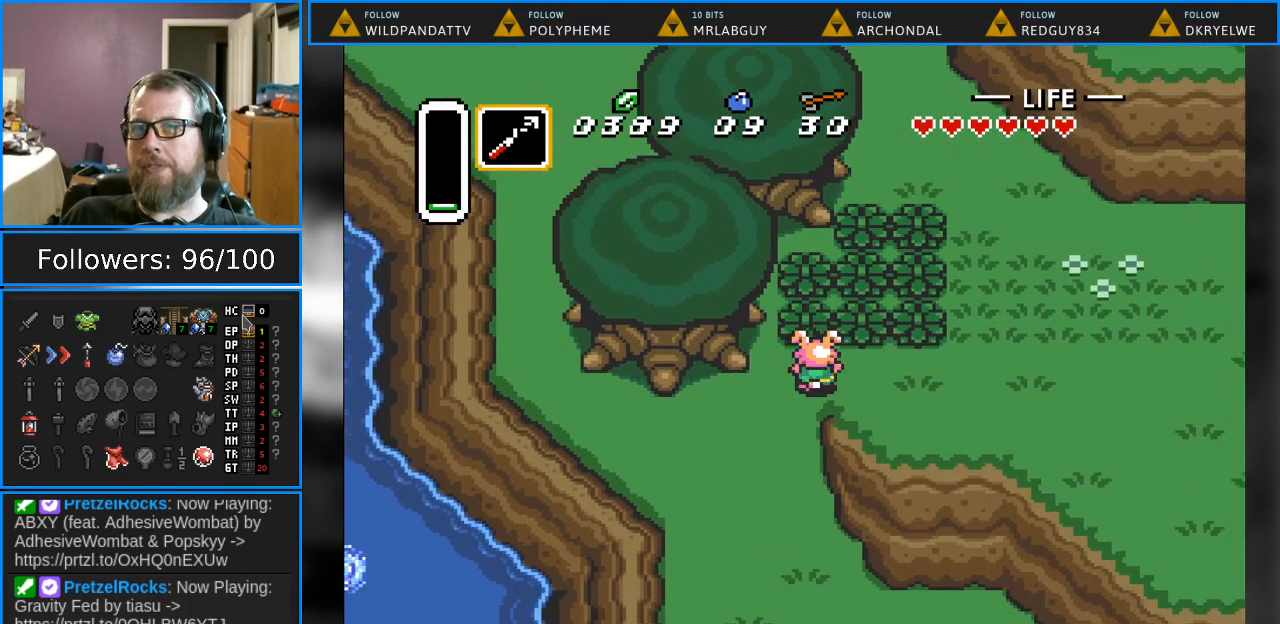
{"buttons": ["DPAD_UP", "DPAD_RIGHT"], "events": [[433, "DPAD_UP", "down"]]}
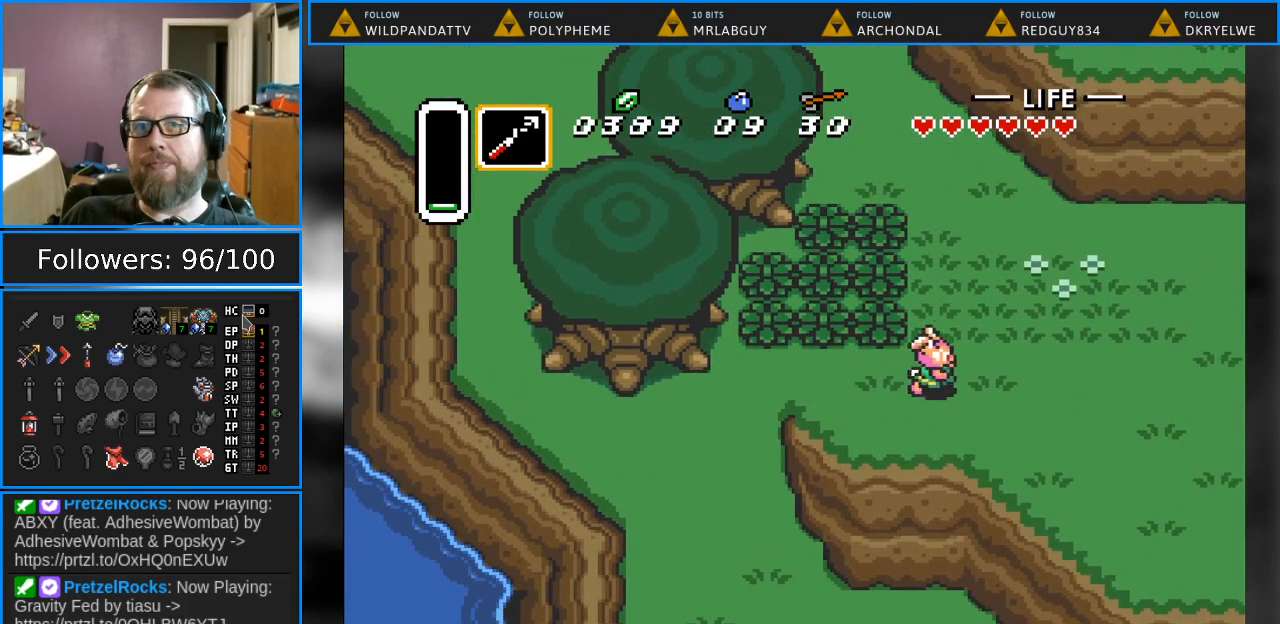
{"buttons": ["DPAD_UP"], "events": [[33, "DPAD_RIGHT", "up"]]}
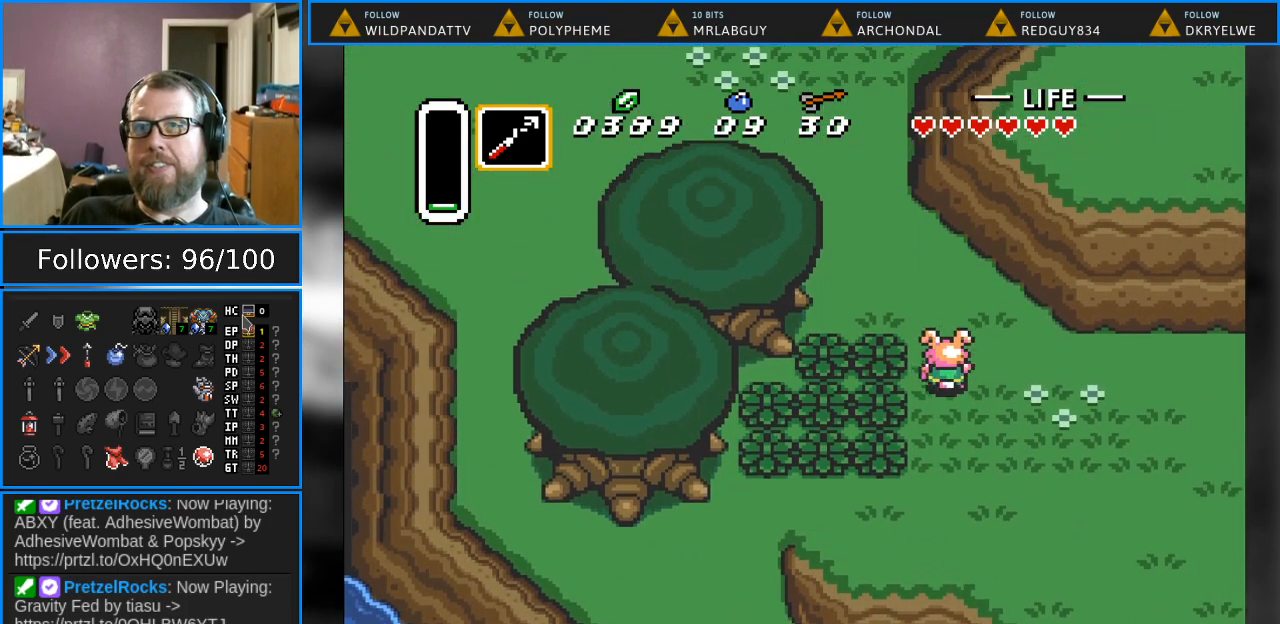
{"buttons": ["DPAD_UP", "DPAD_LEFT"], "events": [[83, "DPAD_LEFT", "down"]]}
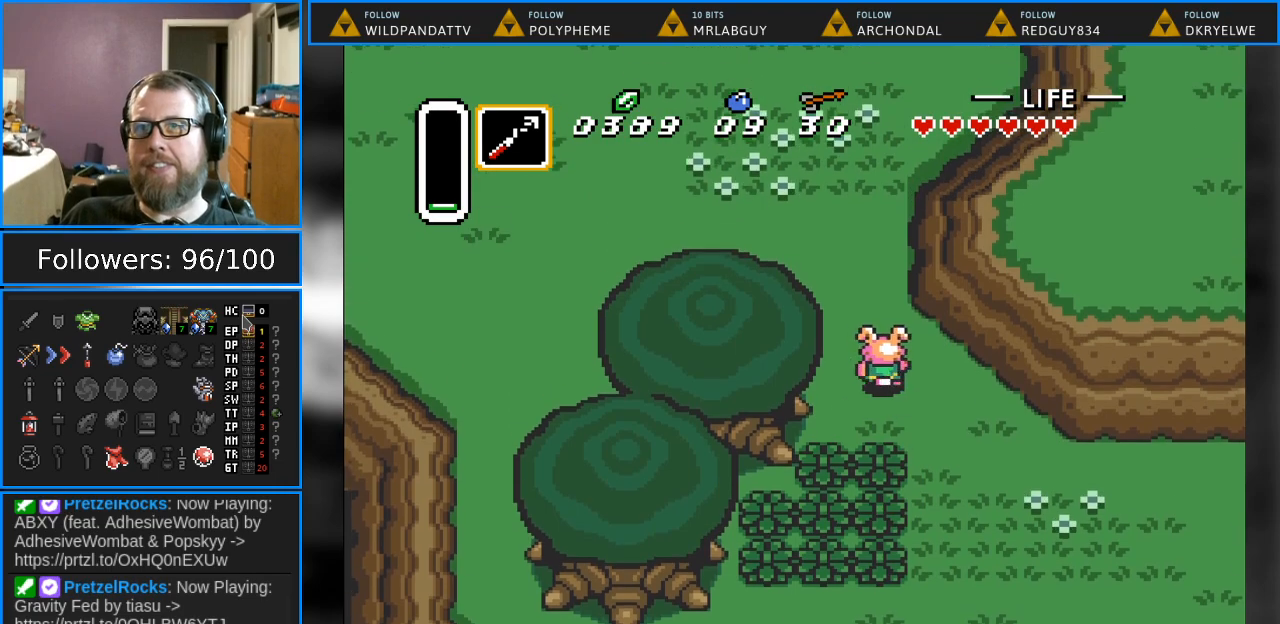
{"buttons": ["DPAD_UP", "DPAD_LEFT"], "events": []}
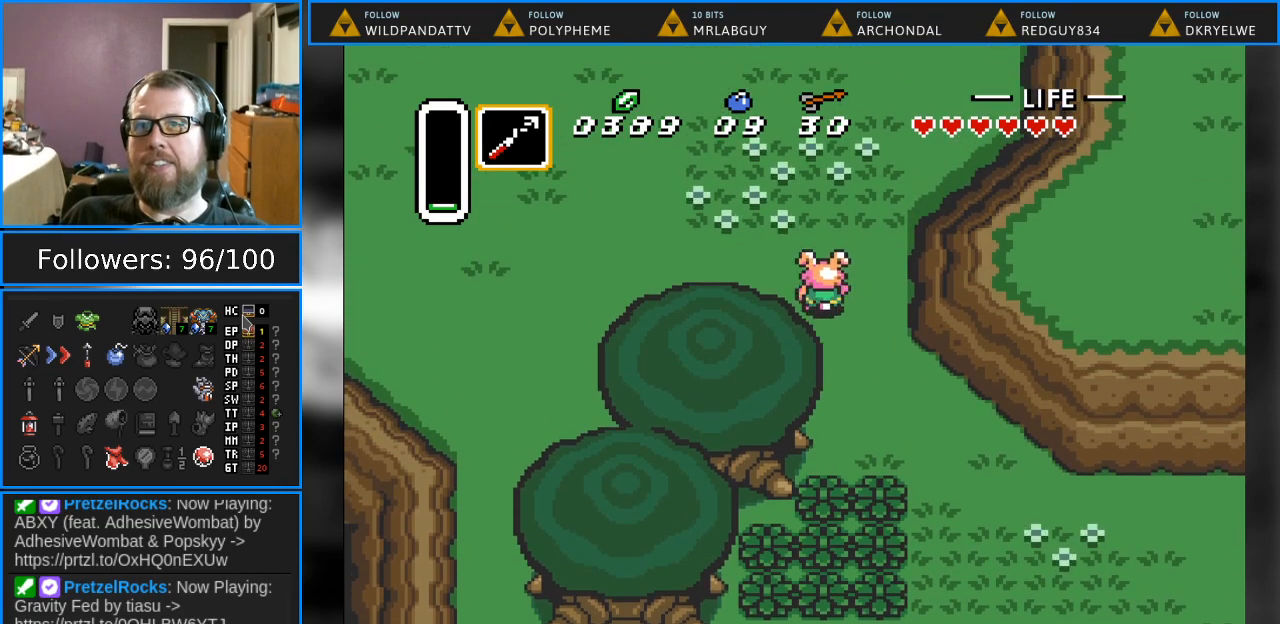
{"buttons": ["DPAD_UP"], "events": [[483, "DPAD_LEFT", "up"]]}
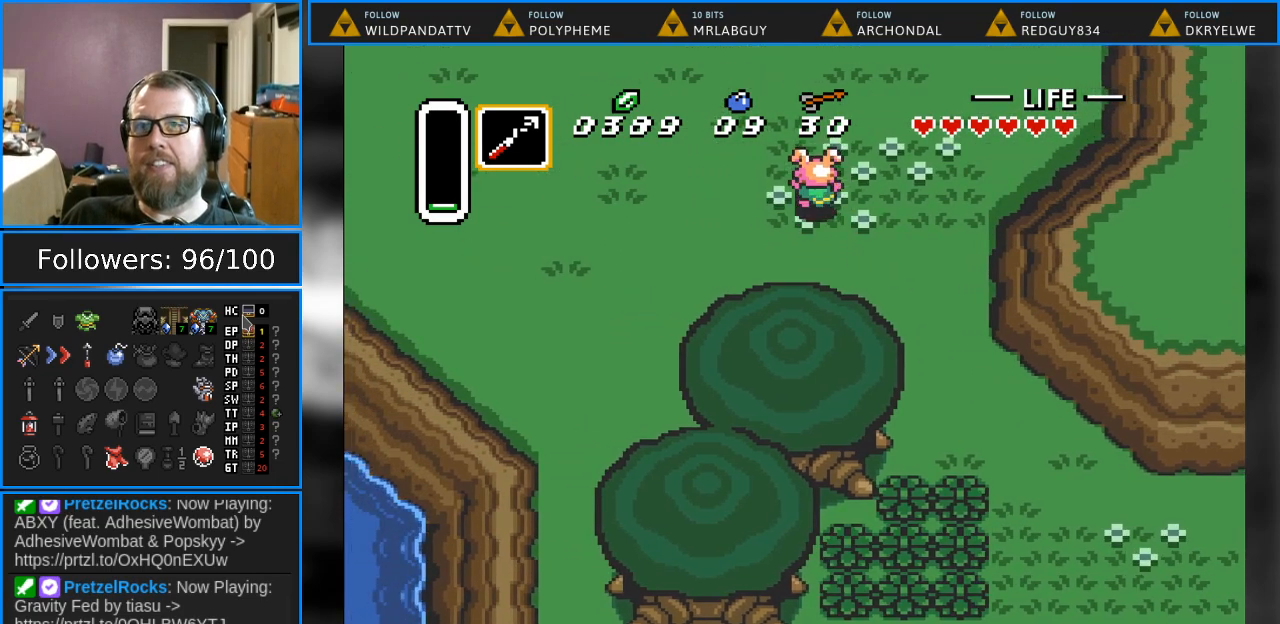
{"buttons": ["DPAD_UP"], "events": []}
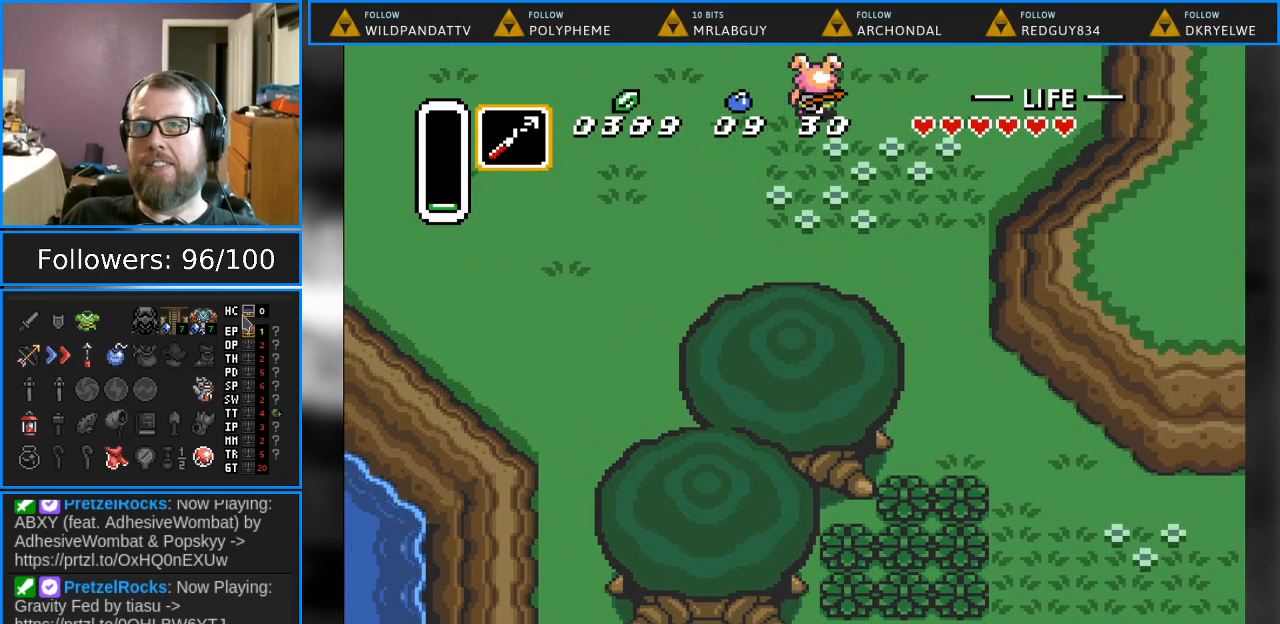
{"buttons": ["DPAD_UP"], "events": []}
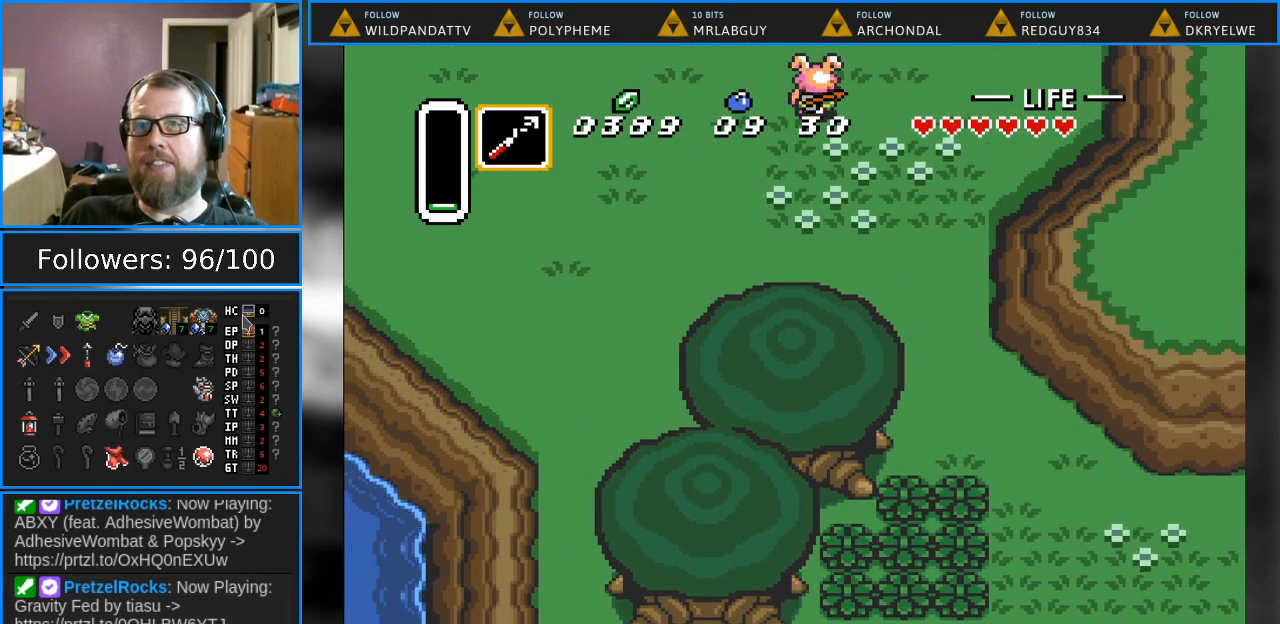
{"buttons": ["DPAD_UP"], "events": []}
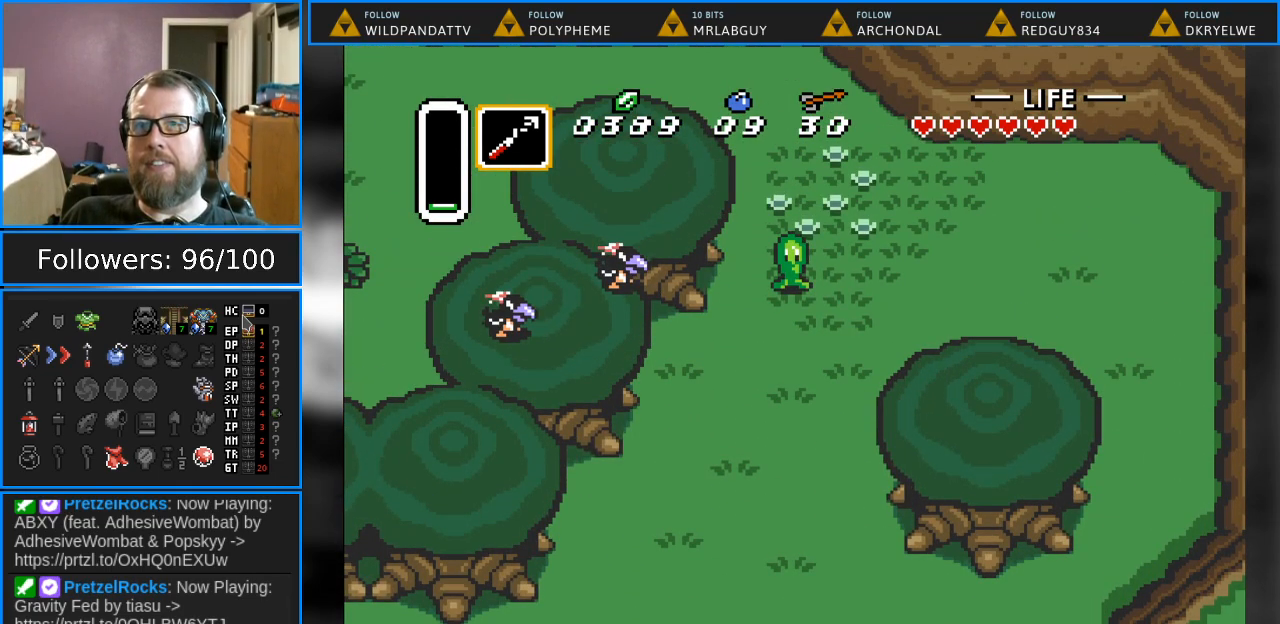
{"buttons": ["DPAD_UP"], "events": []}
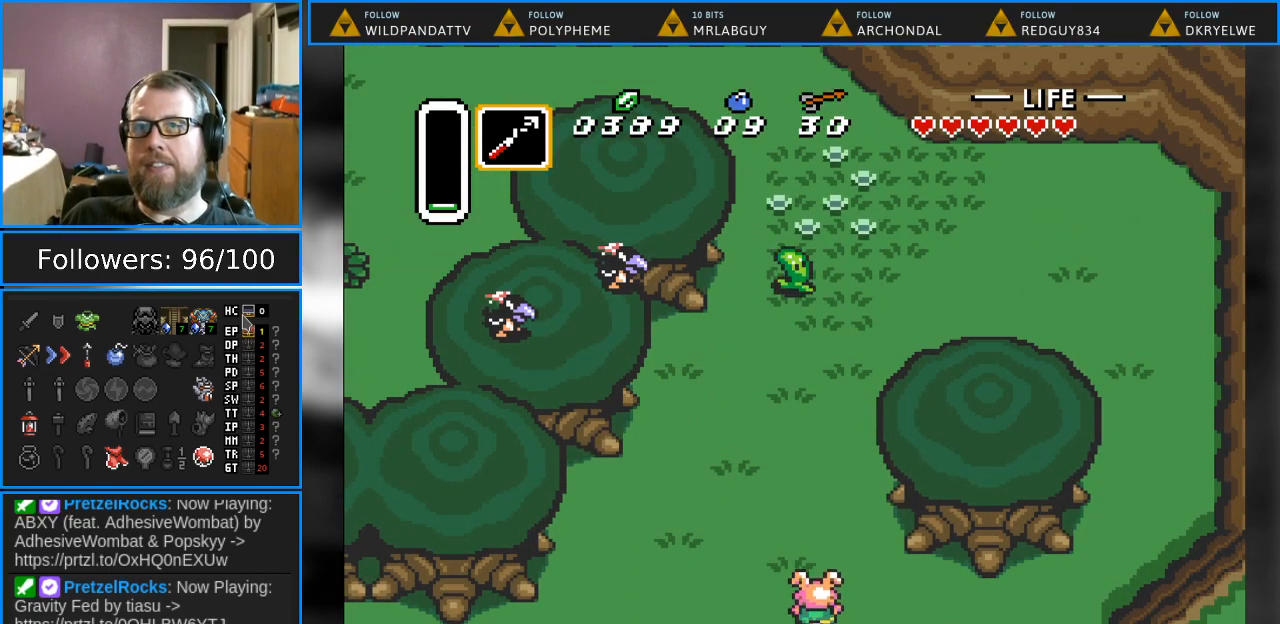
{"buttons": ["DPAD_UP"], "events": []}
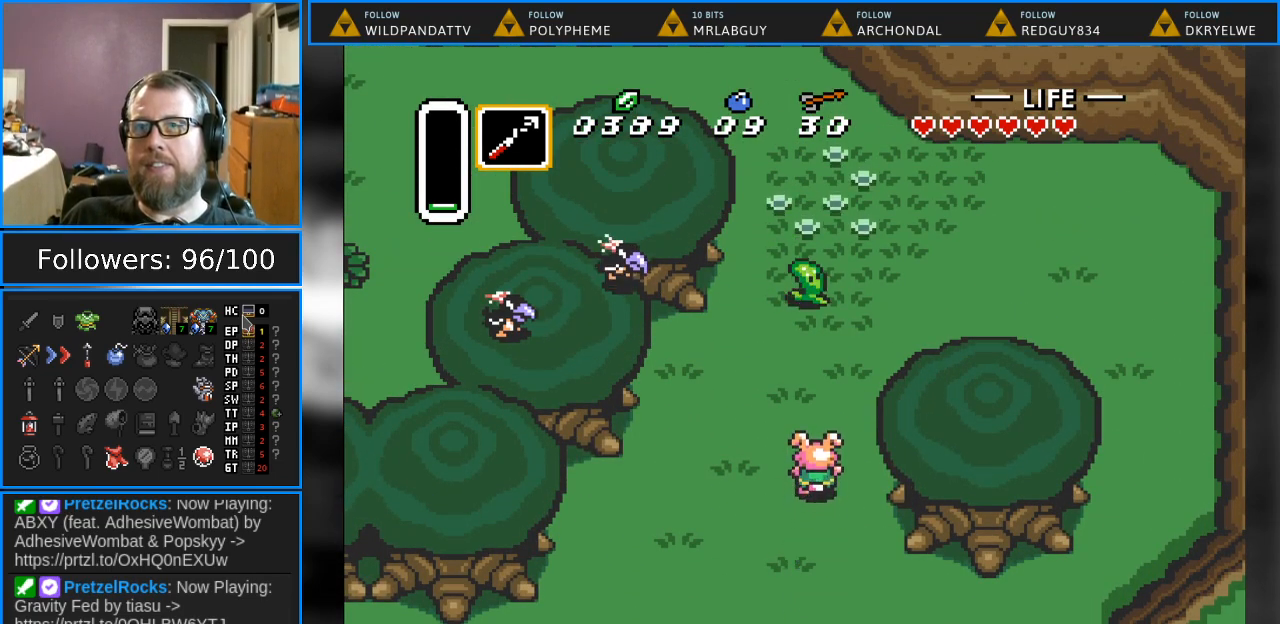
{"buttons": ["DPAD_UP", "DPAD_RIGHT"], "events": [[183, "Y", "down"], [333, "Y", "up"], [483, "DPAD_RIGHT", "down"]]}
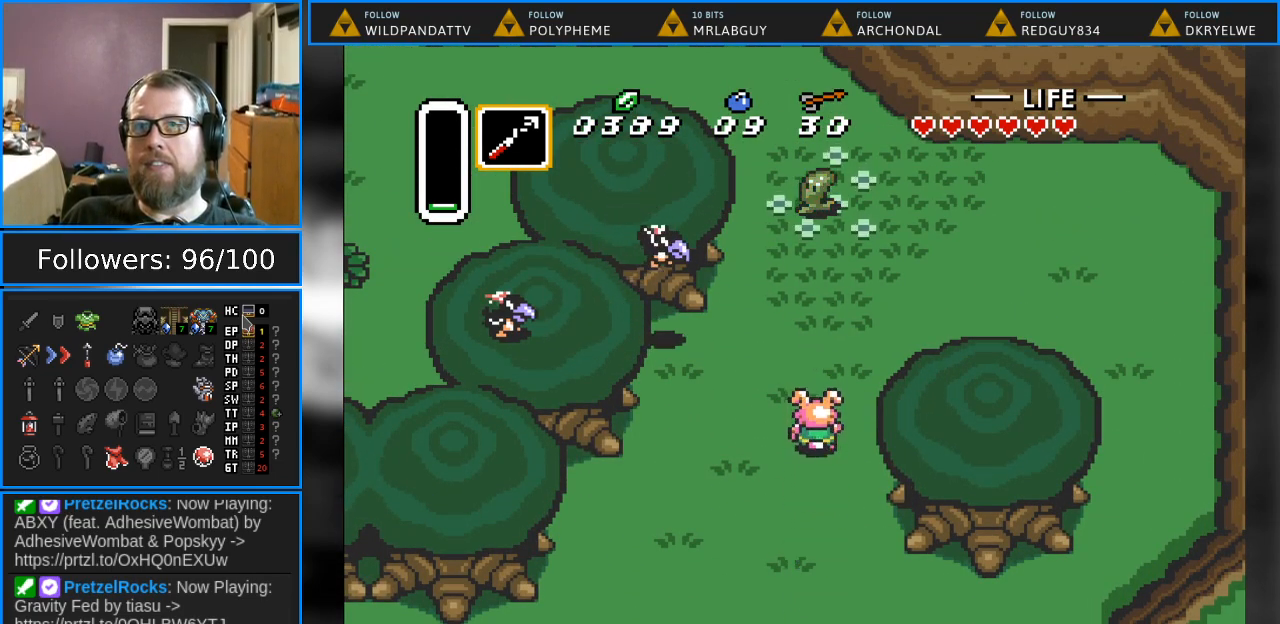
{"buttons": ["DPAD_UP"], "events": [[483, "DPAD_RIGHT", "up"]]}
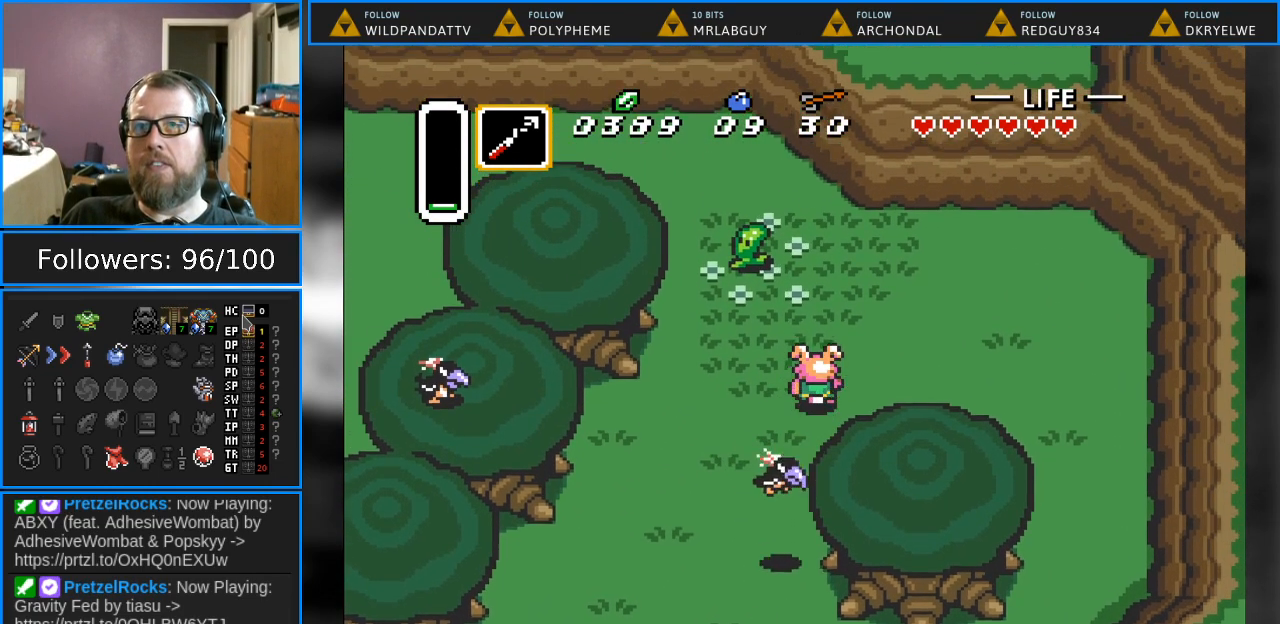
{"buttons": ["DPAD_UP"], "events": []}
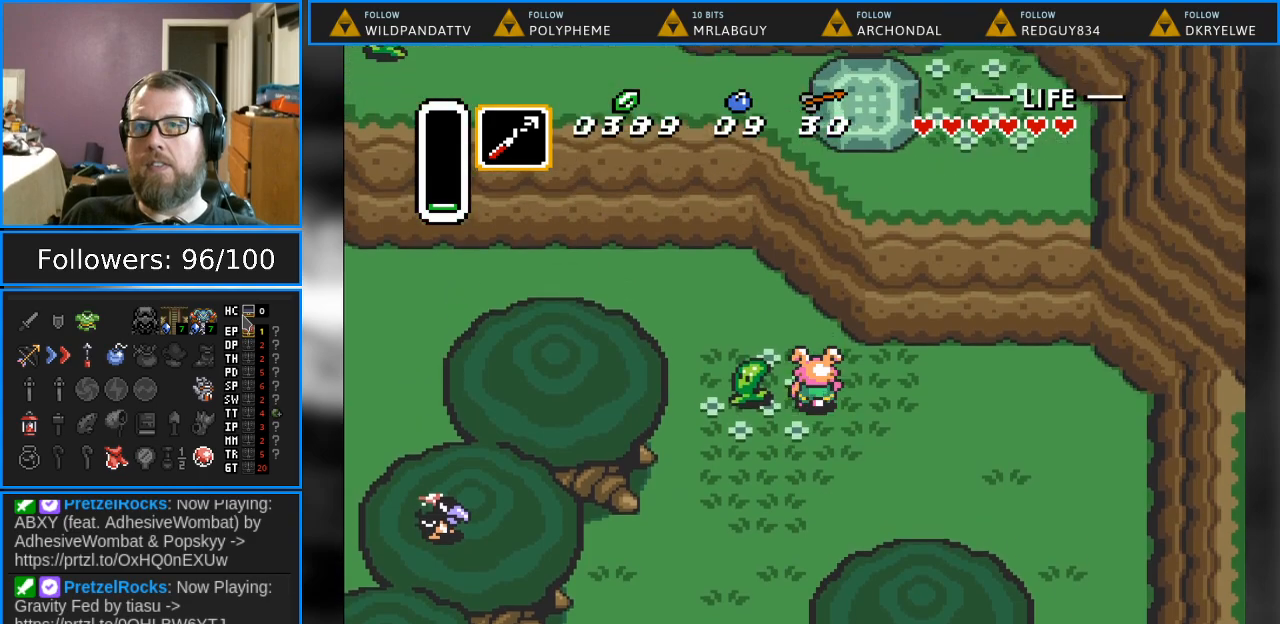
{"buttons": ["DPAD_UP", "DPAD_LEFT"], "events": [[50, "DPAD_LEFT", "down"]]}
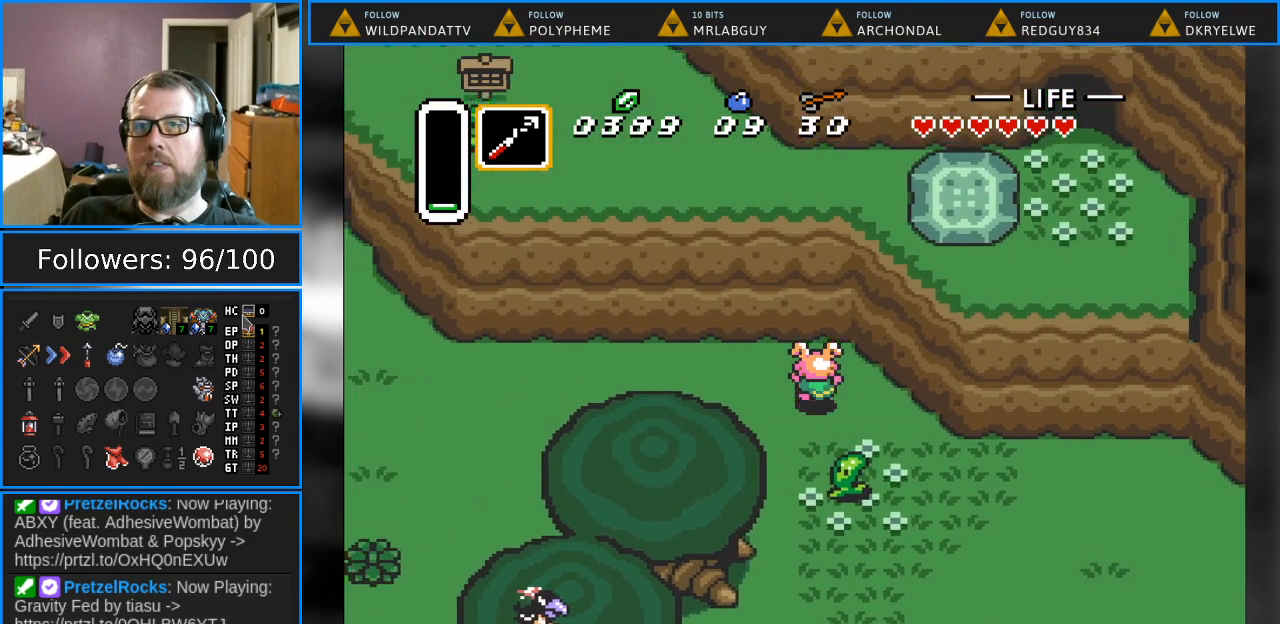
{"buttons": ["DPAD_LEFT"], "events": [[317, "DPAD_UP", "up"]]}
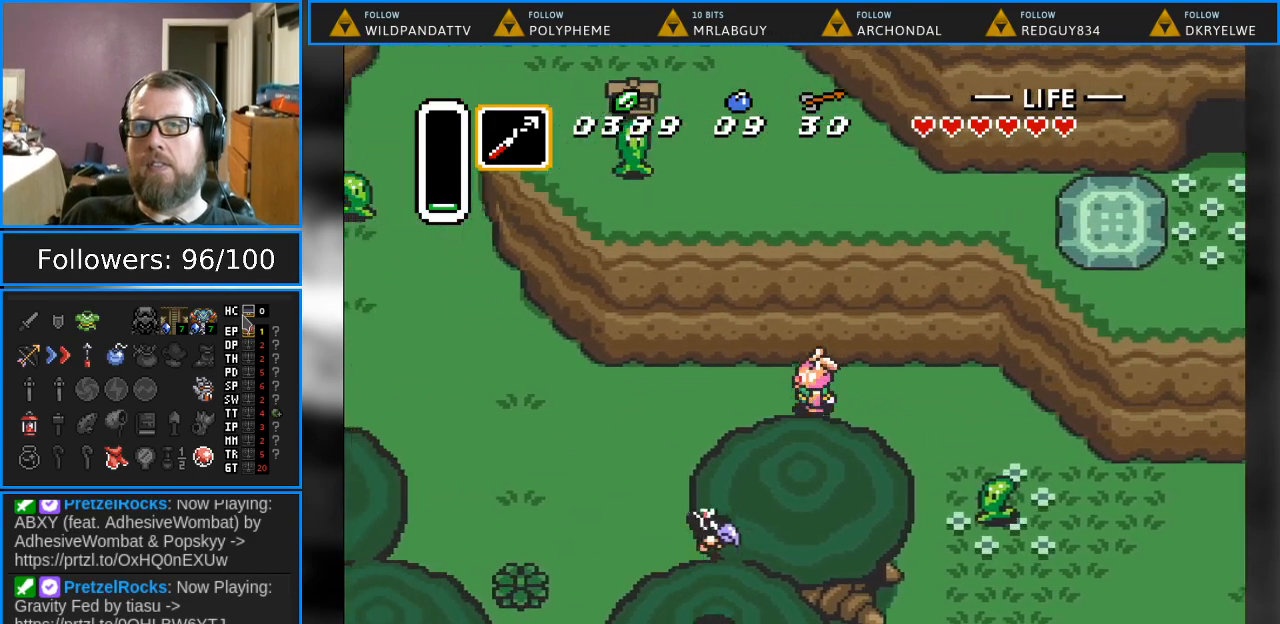
{"buttons": ["DPAD_LEFT"], "events": []}
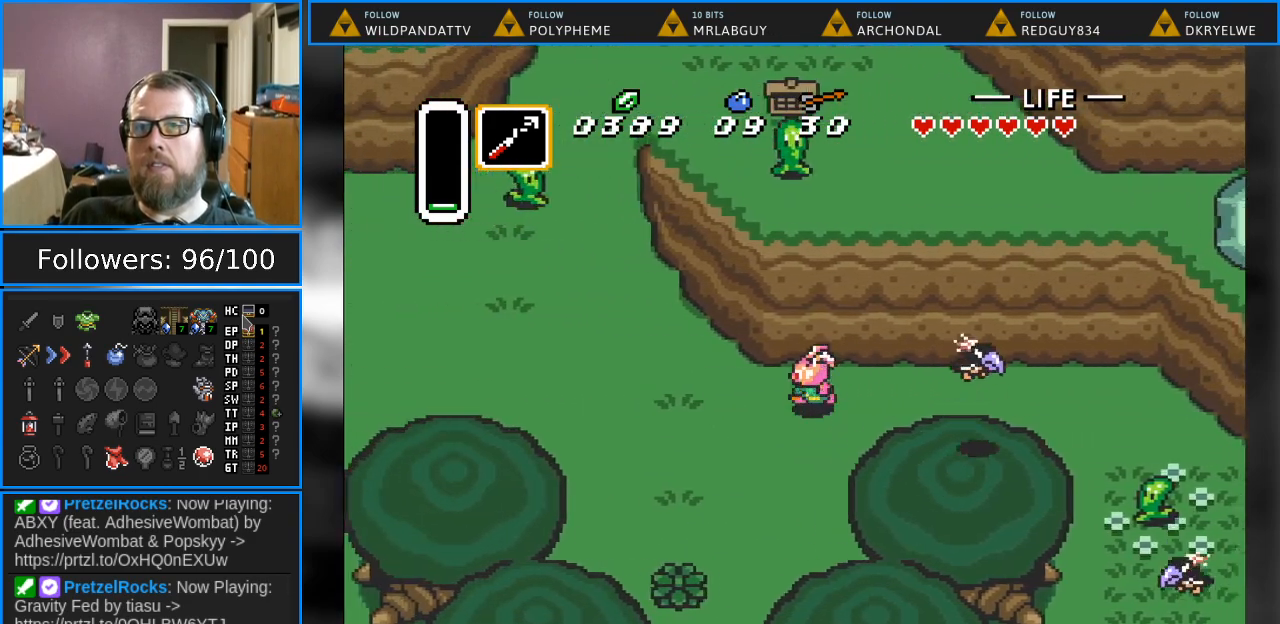
{"buttons": ["DPAD_UP", "DPAD_LEFT"], "events": [[467, "DPAD_UP", "down"]]}
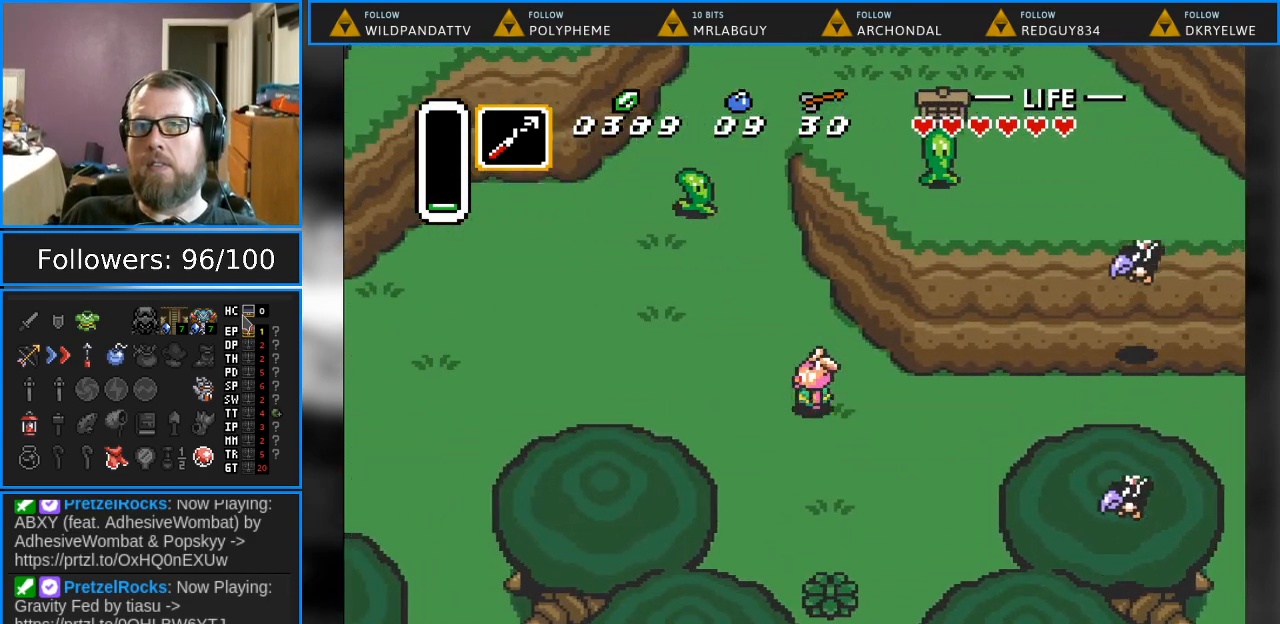
{"buttons": ["DPAD_LEFT"], "events": [[367, "DPAD_UP", "up"]]}
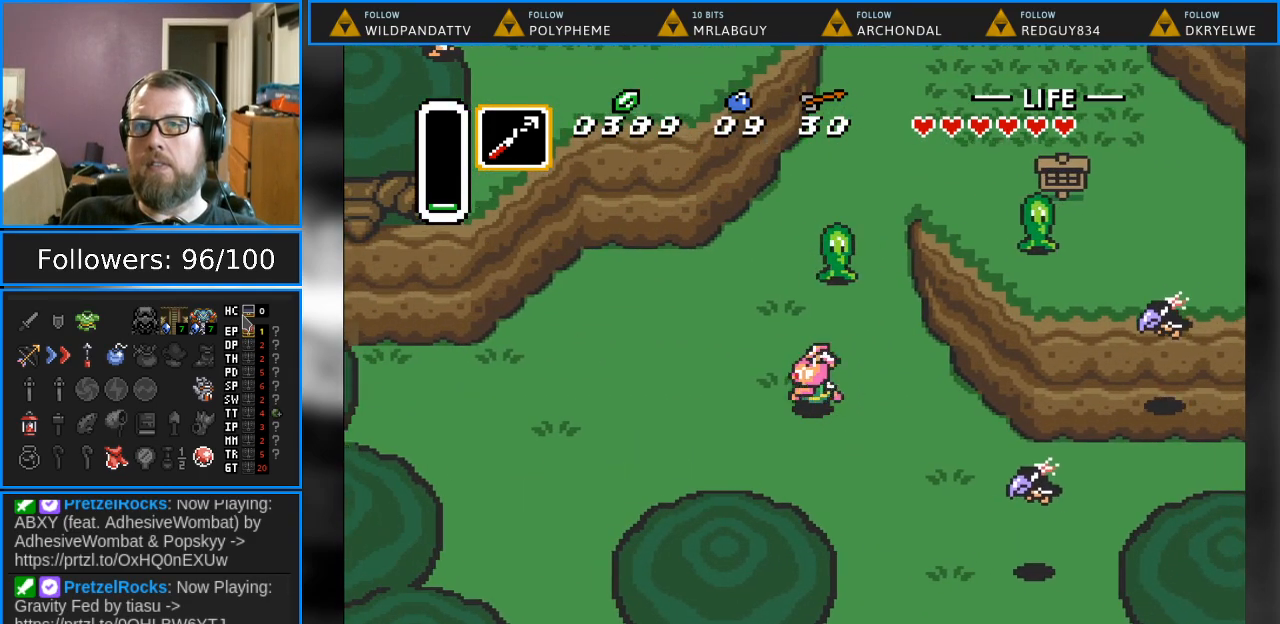
{"buttons": ["Y"]}
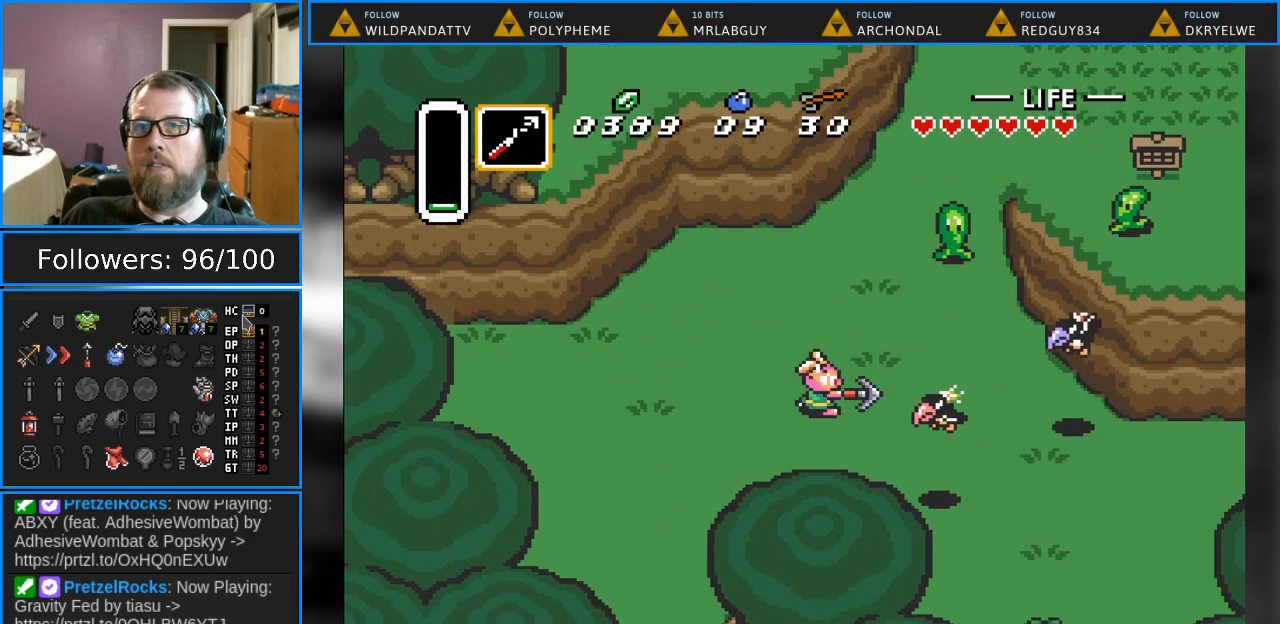
{"buttons": [], "events": [[67, "Y", "up"], [333, "Y", "down"], [433, "Y", "up"]]}
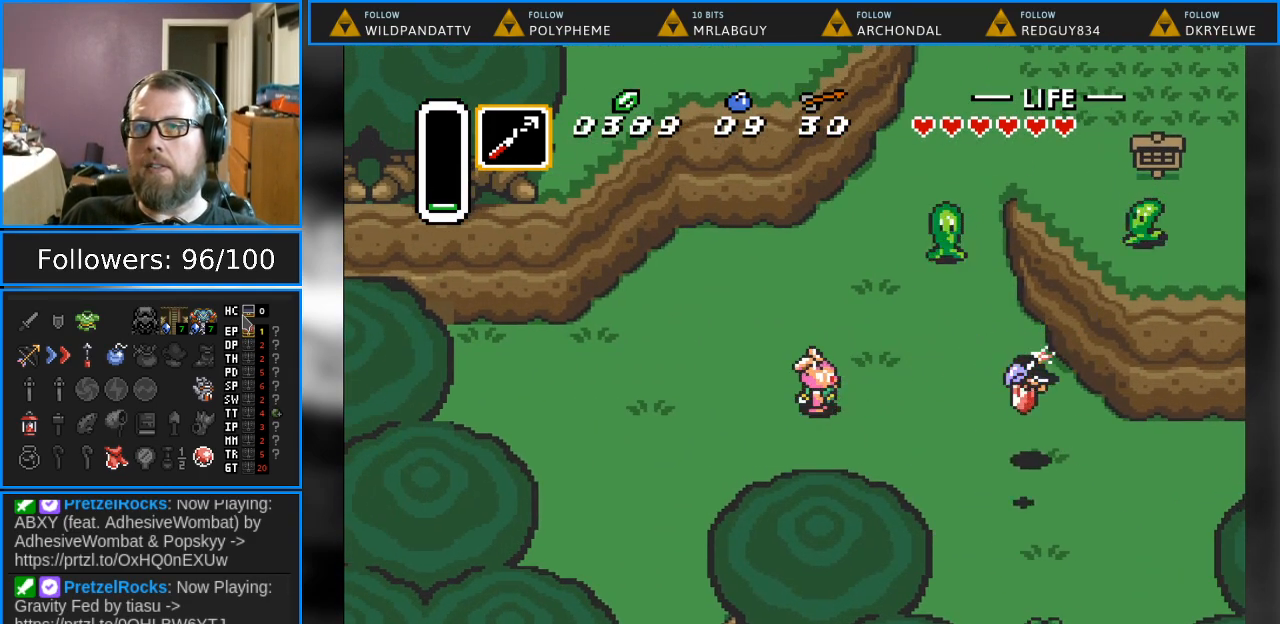
{"buttons": ["DPAD_DOWN", "DPAD_RIGHT"], "events": [[200, "DPAD_UP", "down"], [333, "DPAD_UP", "up"], [367, "DPAD_DOWN", "down"], [367, "DPAD_RIGHT", "down"]]}
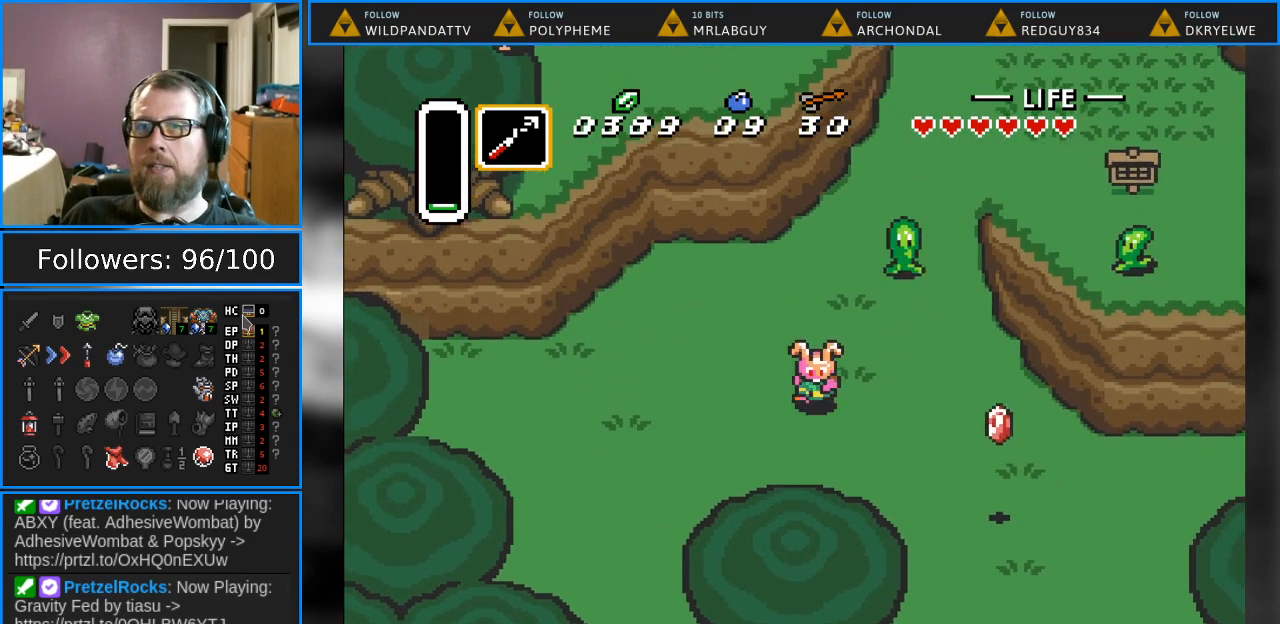
{"buttons": ["Y", "DPAD_RIGHT"], "events": [[317, "DPAD_DOWN", "up"], [417, "Y", "down"]]}
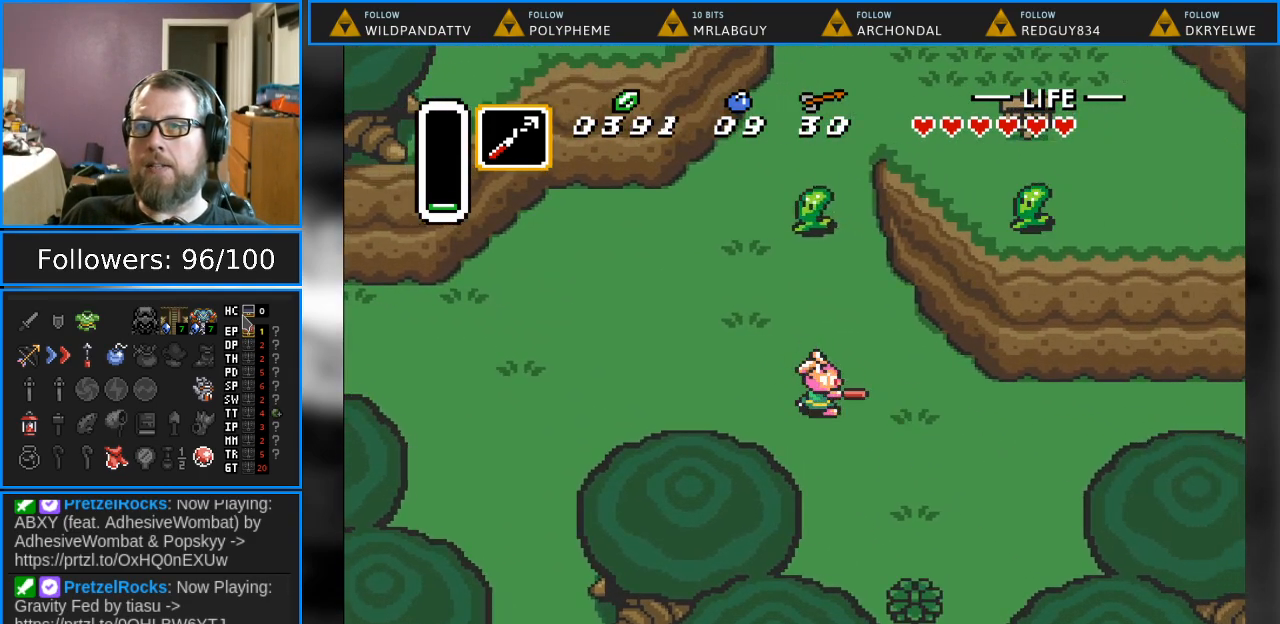
{"buttons": ["DPAD_UP", "DPAD_LEFT"], "events": [[17, "DPAD_RIGHT", "up"], [50, "Y", "up"], [233, "DPAD_LEFT", "down"], [283, "DPAD_UP", "down"]]}
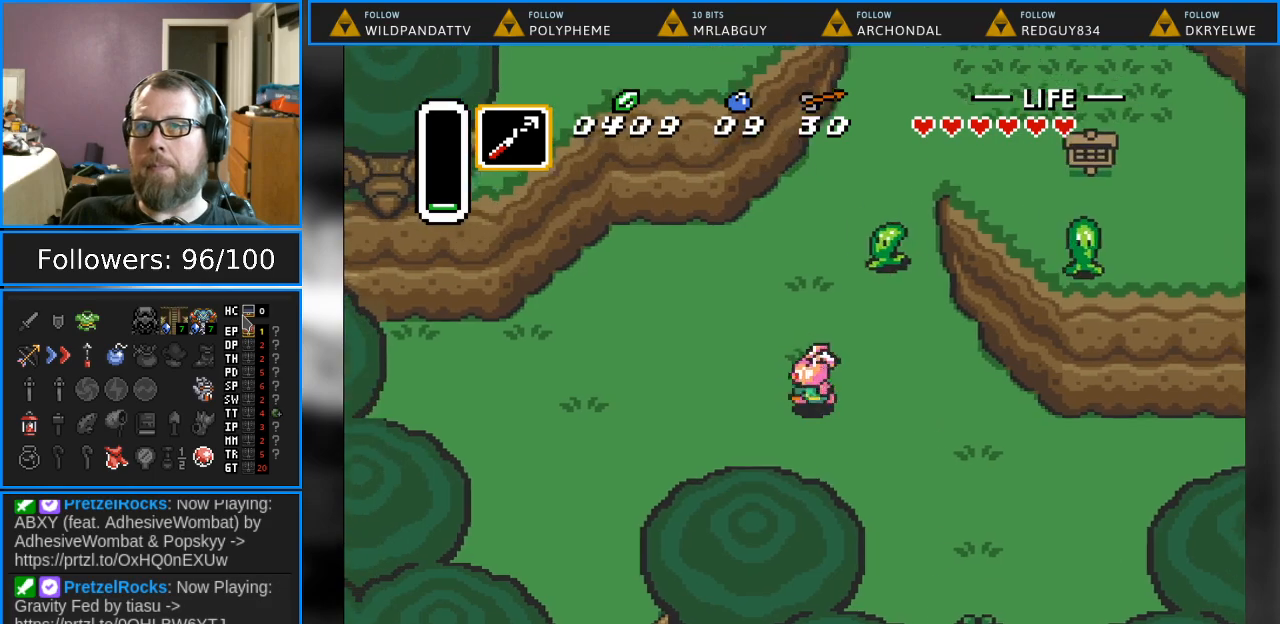
{"buttons": ["DPAD_UP"], "events": [[167, "DPAD_LEFT", "up"]]}
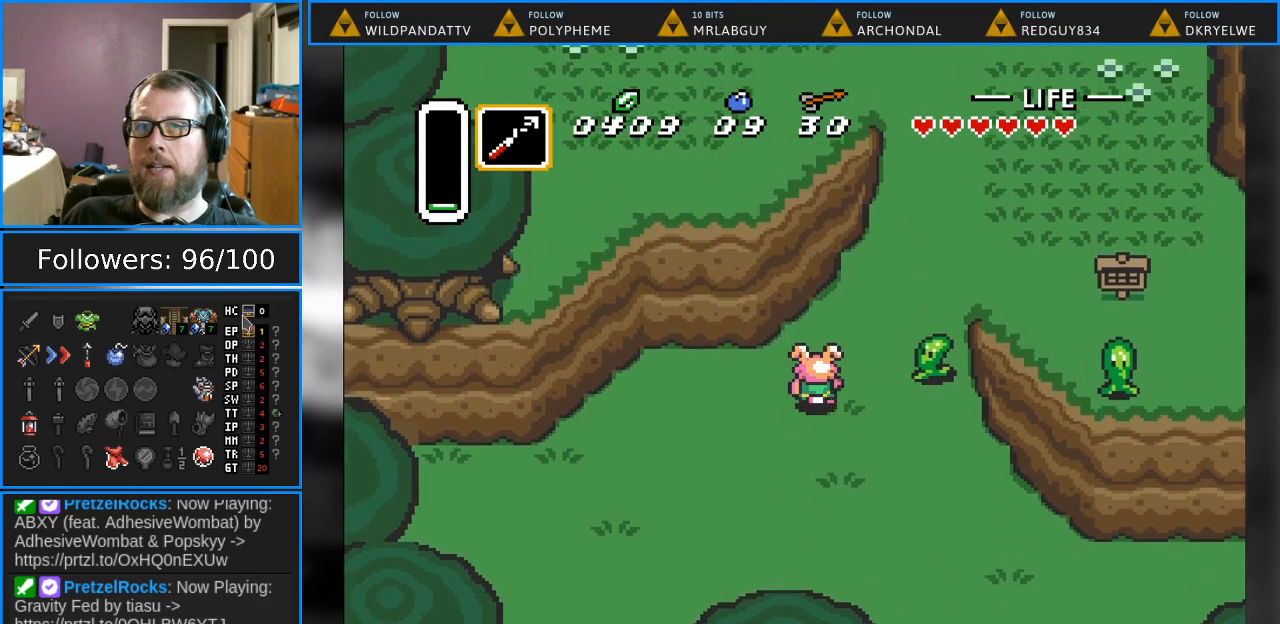
{"buttons": ["DPAD_UP", "DPAD_RIGHT"], "events": [[233, "DPAD_RIGHT", "down"]]}
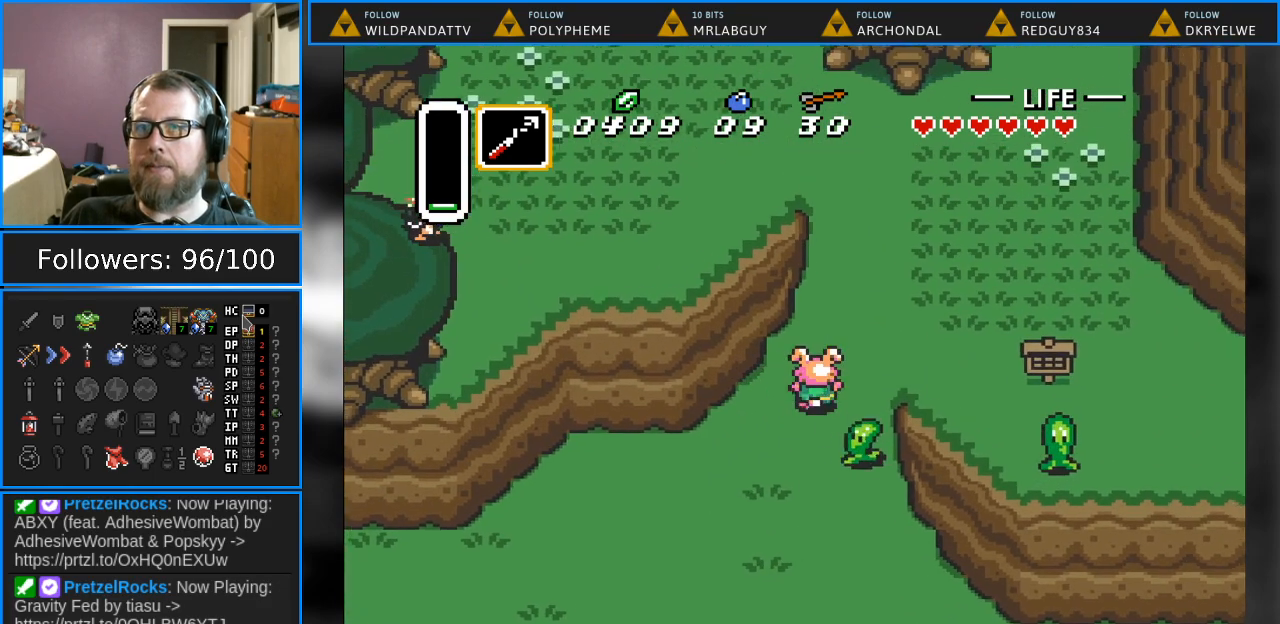
{"buttons": ["DPAD_UP", "DPAD_RIGHT"], "events": []}
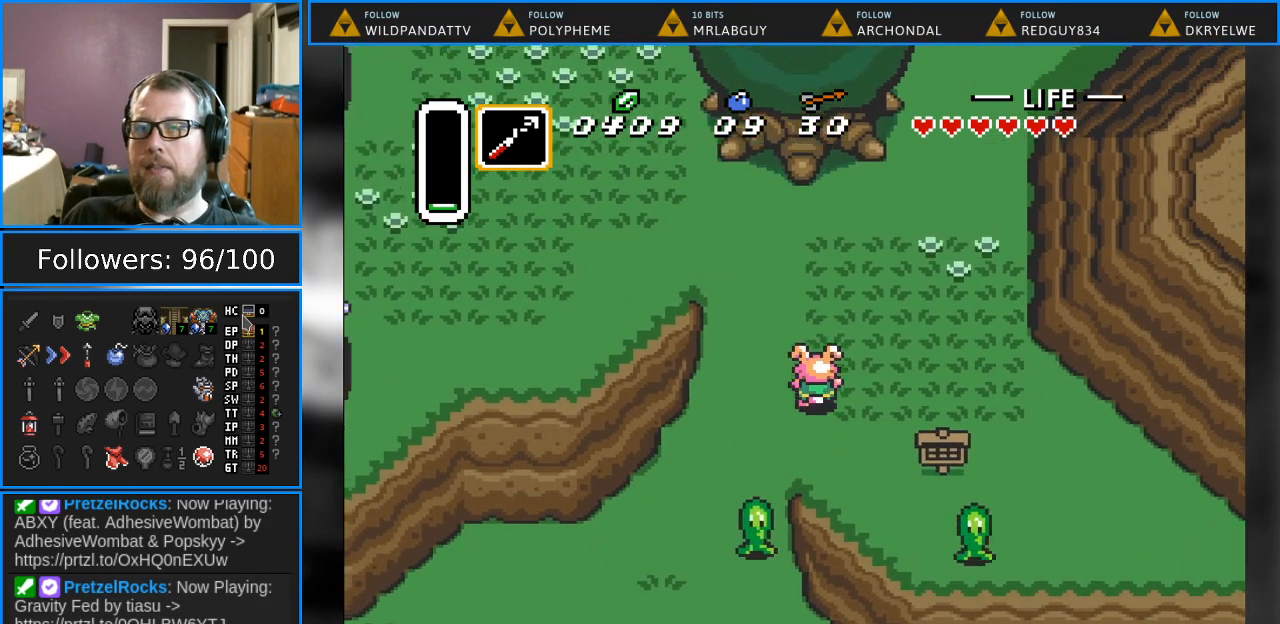
{"buttons": ["DPAD_DOWN", "DPAD_RIGHT"], "events": [[333, "DPAD_UP", "up"], [383, "DPAD_DOWN", "down"]]}
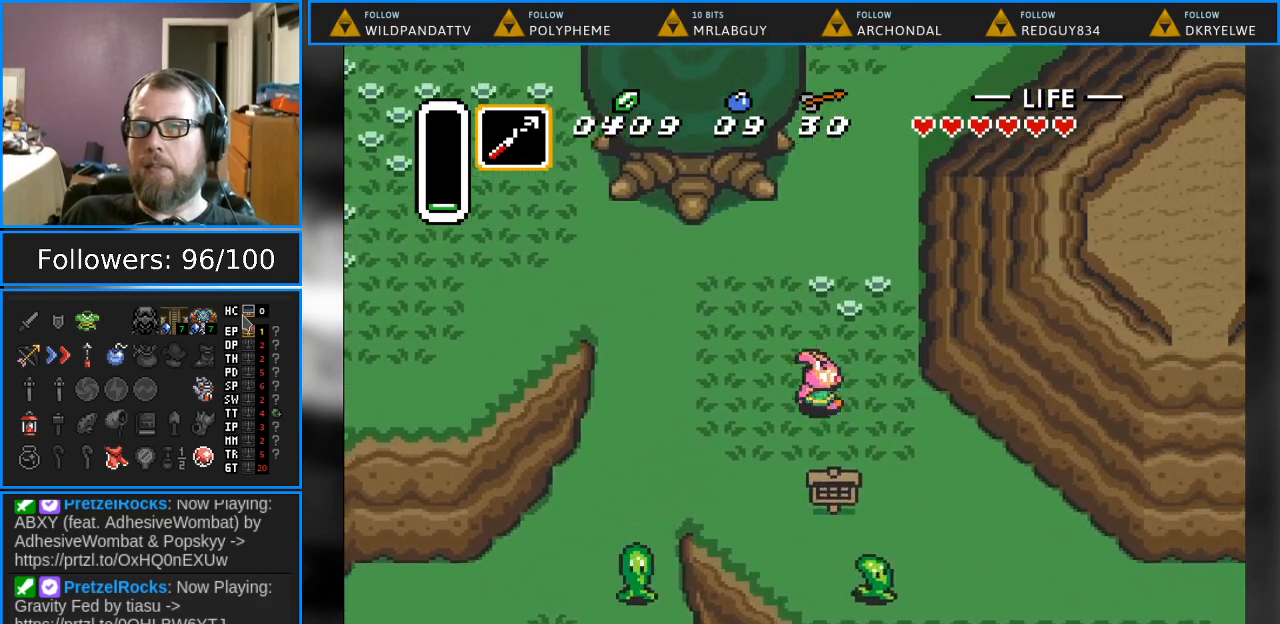
{"buttons": ["DPAD_RIGHT"], "events": [[17, "DPAD_RIGHT", "up"], [233, "A", "down"], [333, "DPAD_RIGHT", "down"], [367, "DPAD_DOWN", "up"], [417, "A", "up"]]}
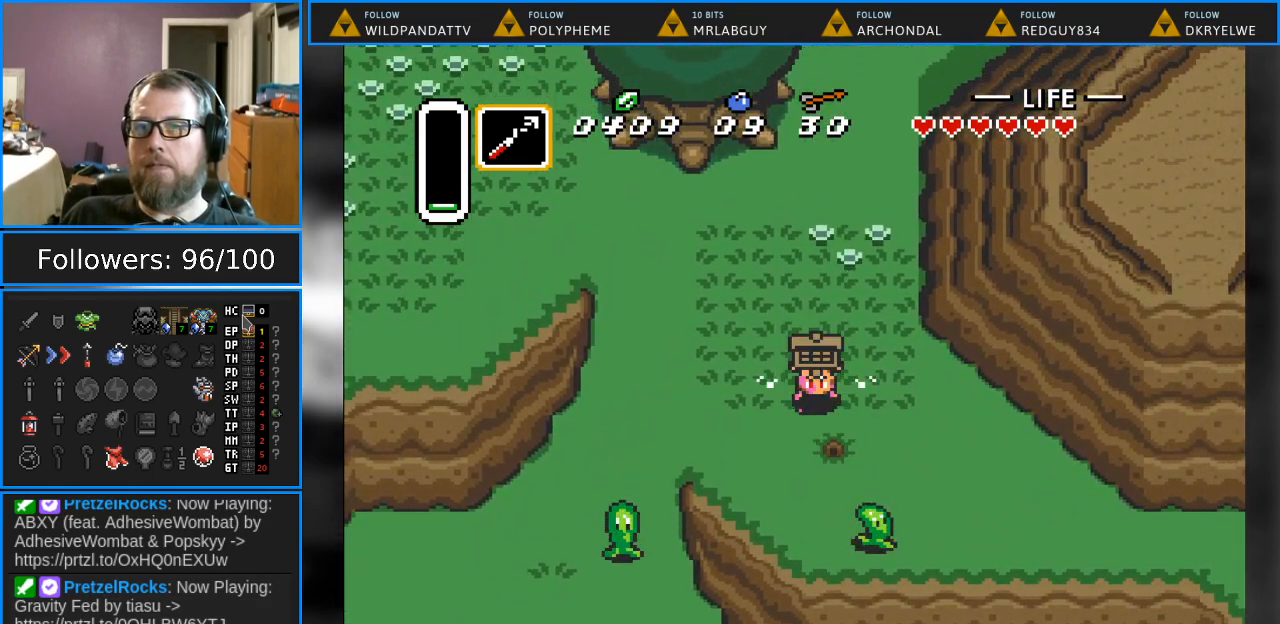
{"buttons": [], "events": [[217, "DPAD_DOWN", "down"], [250, "DPAD_RIGHT", "up"], [350, "A", "down"], [417, "DPAD_DOWN", "up"], [467, "A", "up"]]}